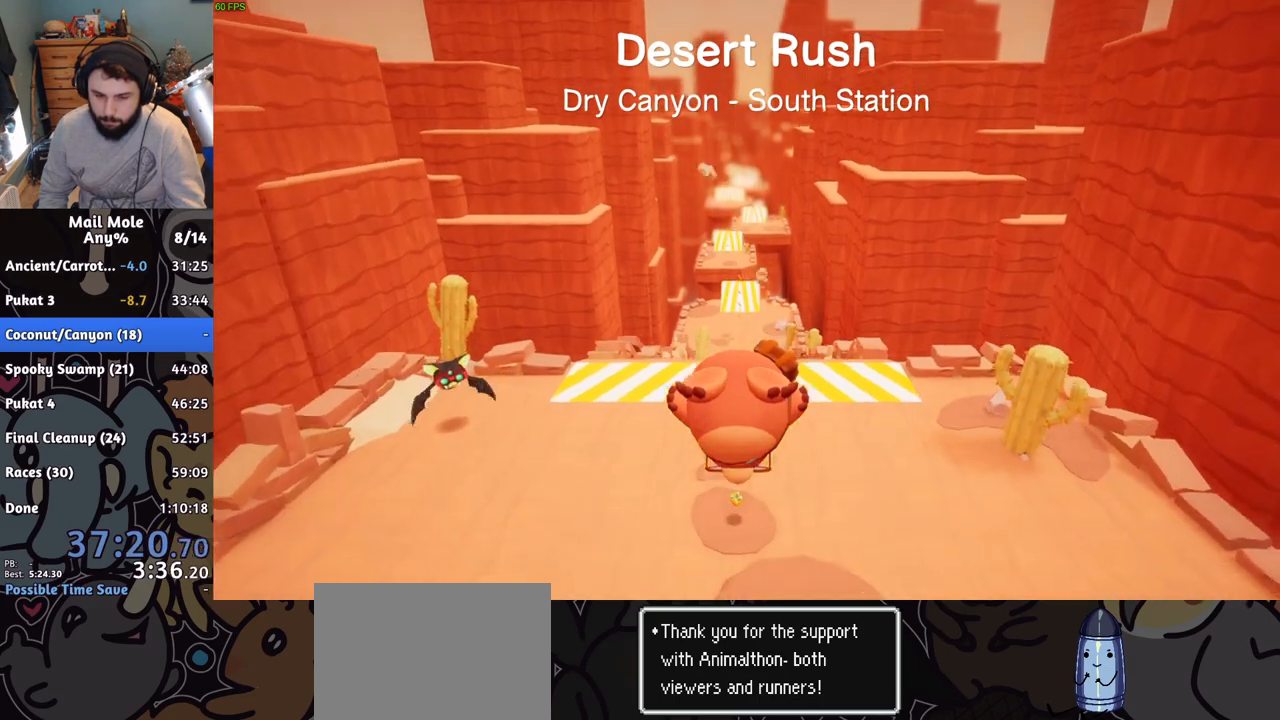
Gameplay with a controller (PlayStation layout); each line is a JSON object with the inputs held at the frame after it. "button_events" lists button changes between this image and that frame as [ms after this image, input, new state], when the widget could be followed in between (sticks are given only as held states). This document gives stick clicks only as held states, not as events. Not read: L1 L2 R1 R2.
{"buttons": [], "left_stick": "up", "right_stick": "center", "button_events": [[350, "CROSS", "down"], [350, "SQUARE", "down"], [483, "SQUARE", "up"], [500, "CROSS", "up"]]}
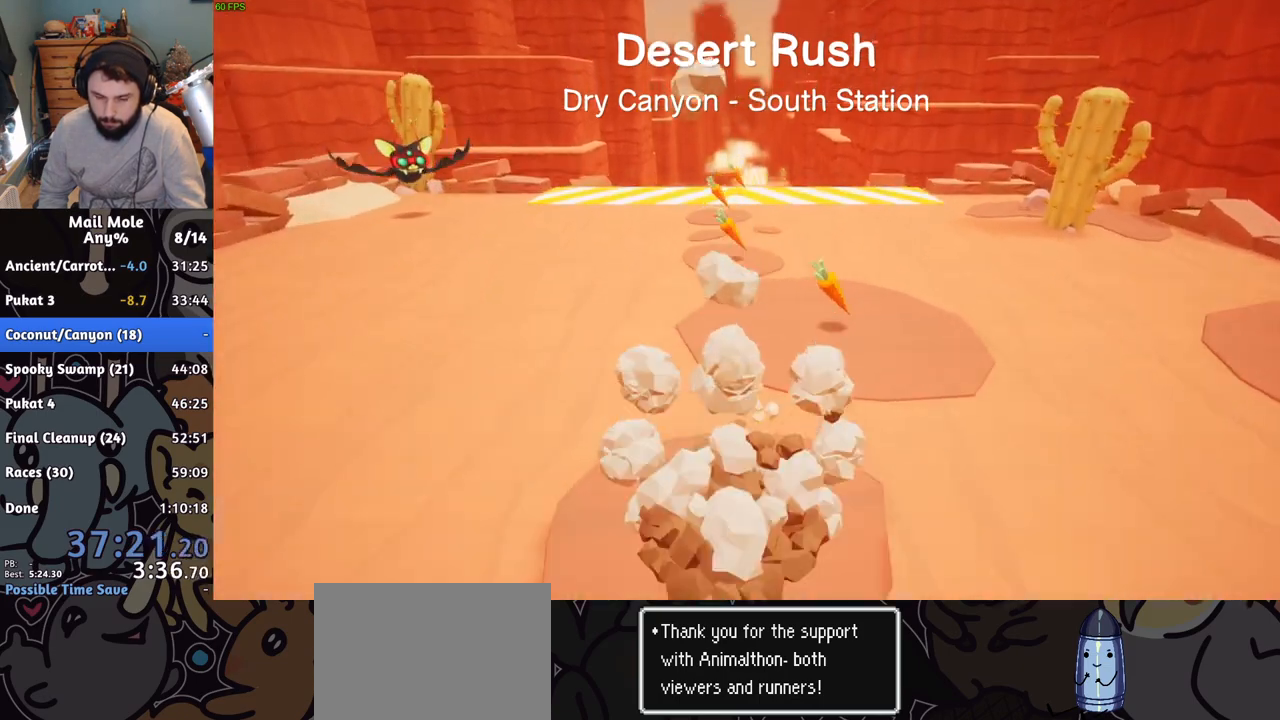
{"buttons": [], "left_stick": "up", "right_stick": "center", "button_events": []}
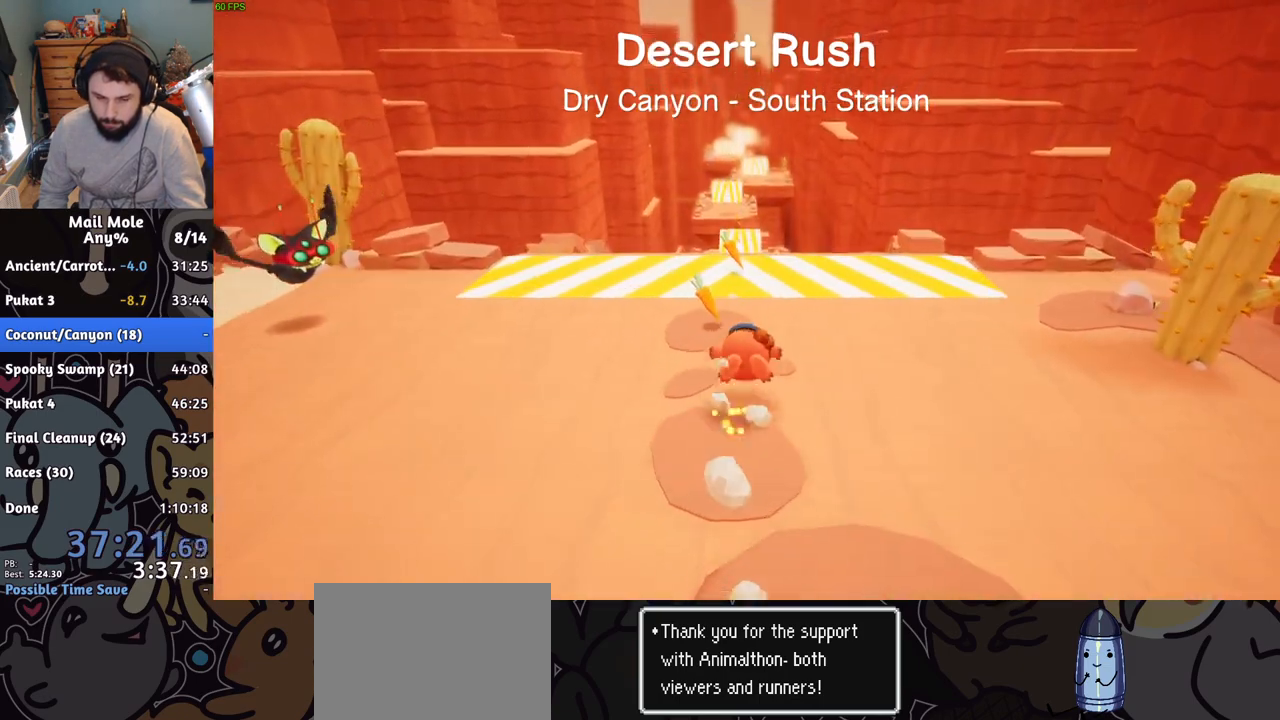
{"buttons": [], "left_stick": "up", "right_stick": "center", "button_events": [[66, "SQUARE", "down"], [133, "SQUARE", "up"]]}
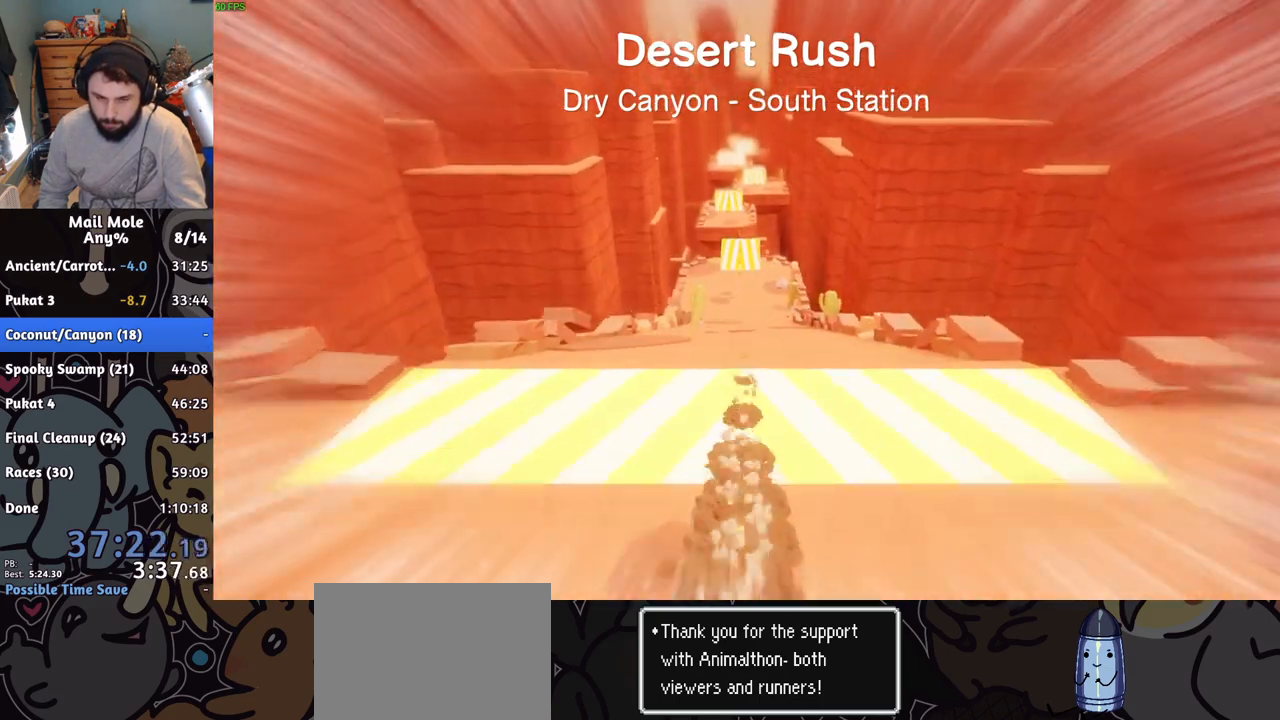
{"buttons": [], "left_stick": "up", "right_stick": "center", "button_events": []}
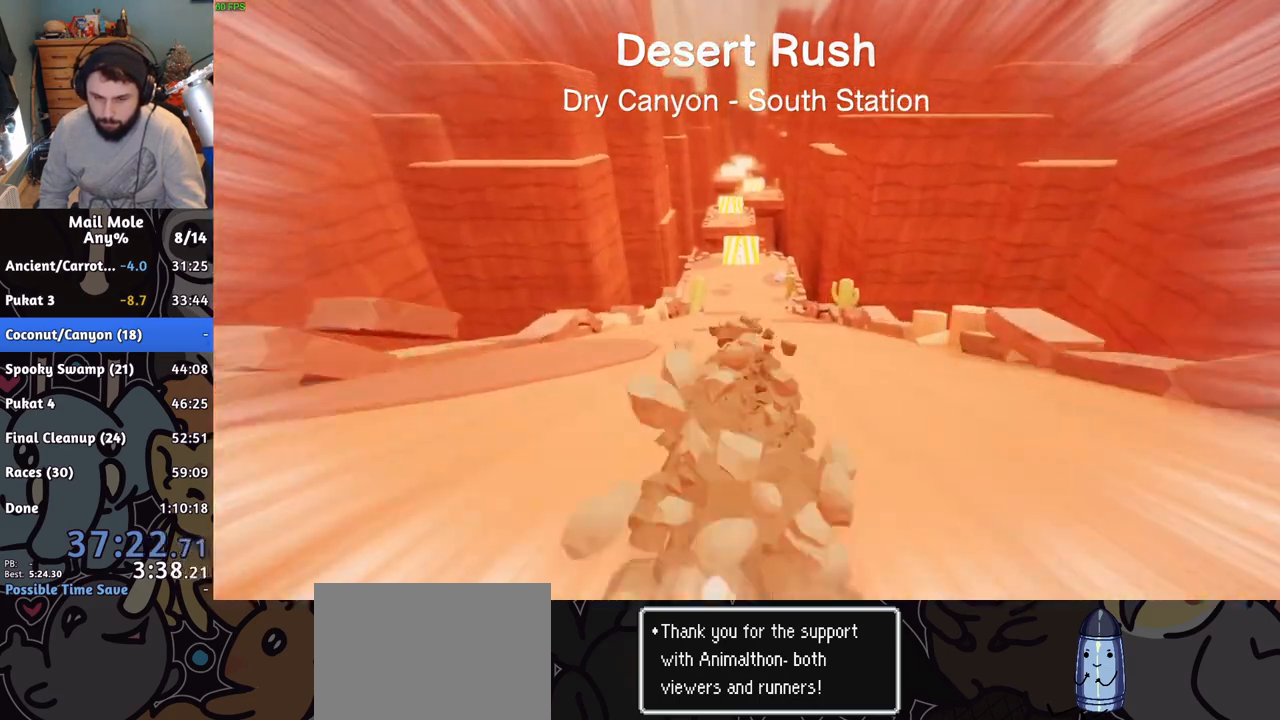
{"buttons": [], "left_stick": "up", "right_stick": "center", "button_events": []}
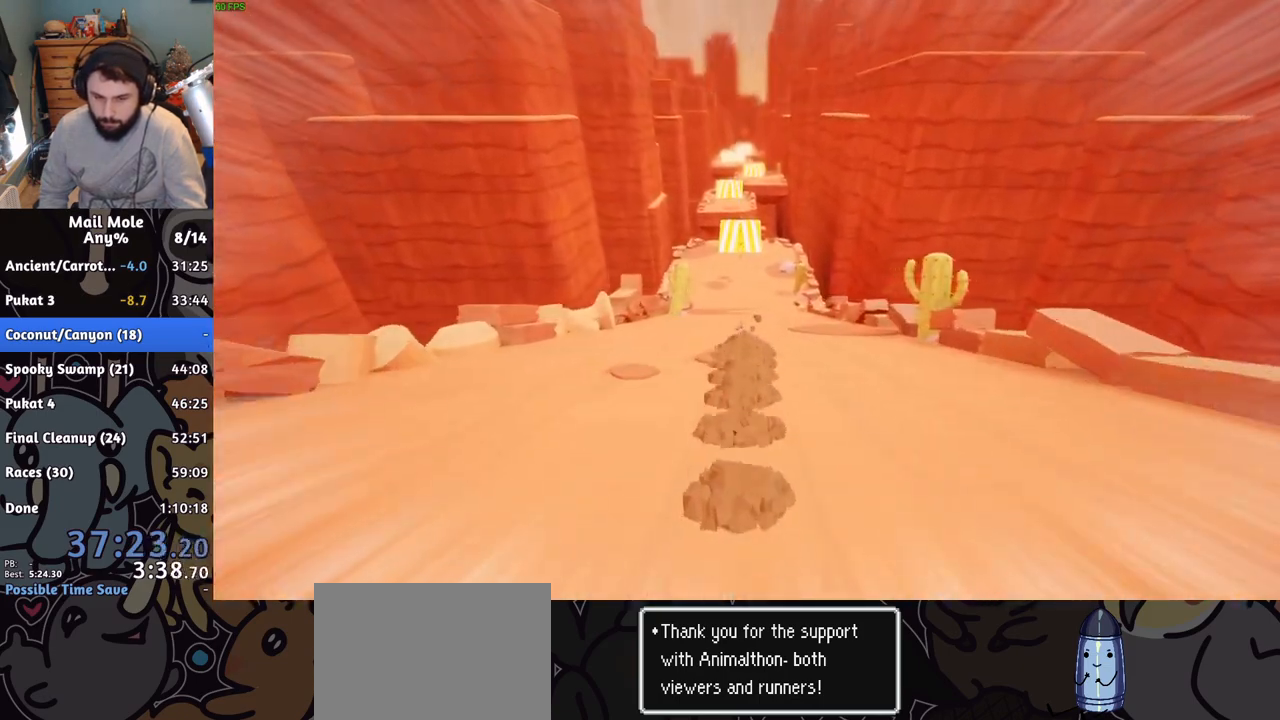
{"buttons": ["CROSS"], "left_stick": "up", "right_stick": "center", "button_events": [[117, "CROSS", "down"]]}
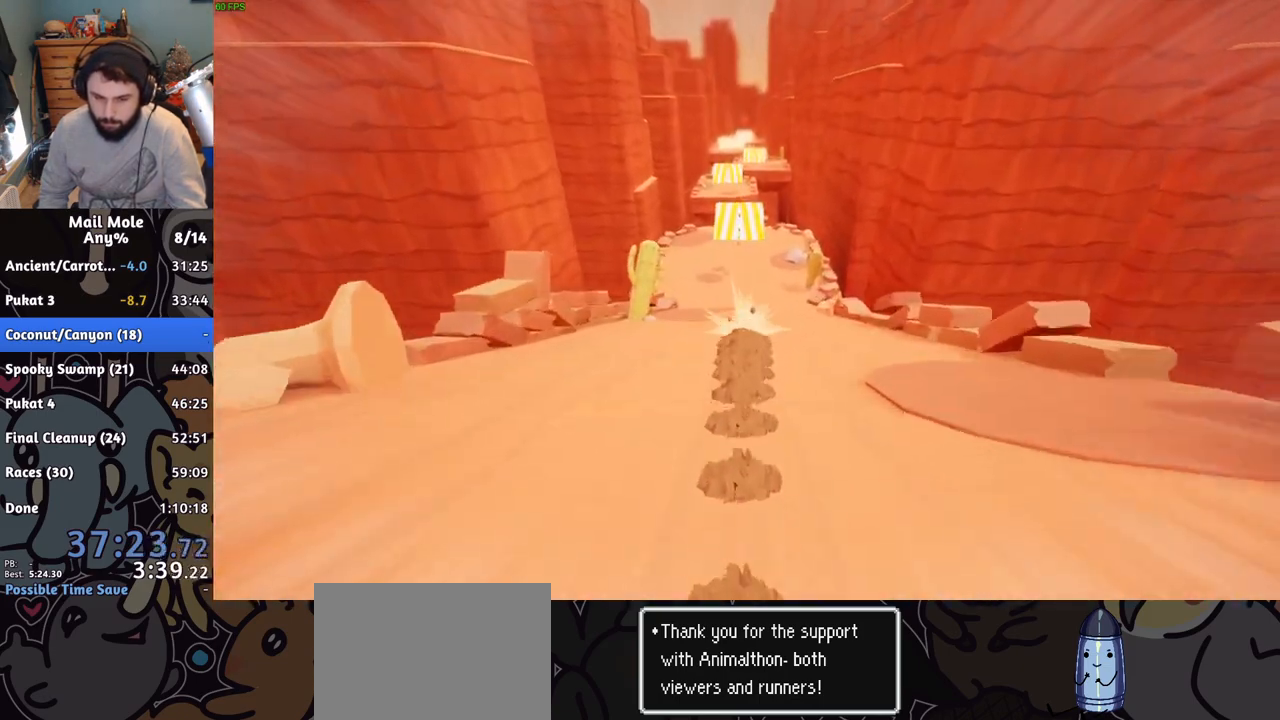
{"buttons": [], "left_stick": "up", "right_stick": "center", "button_events": [[50, "CROSS", "up"]]}
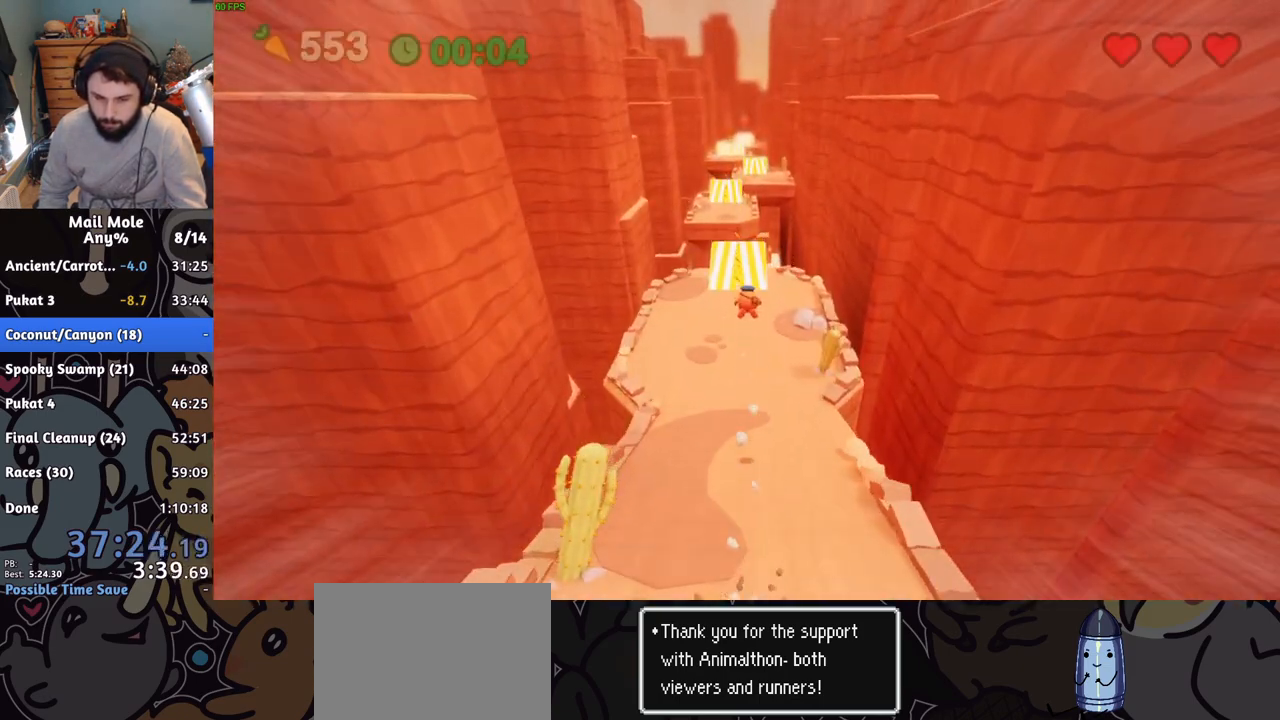
{"buttons": [], "left_stick": "up", "right_stick": "center", "button_events": []}
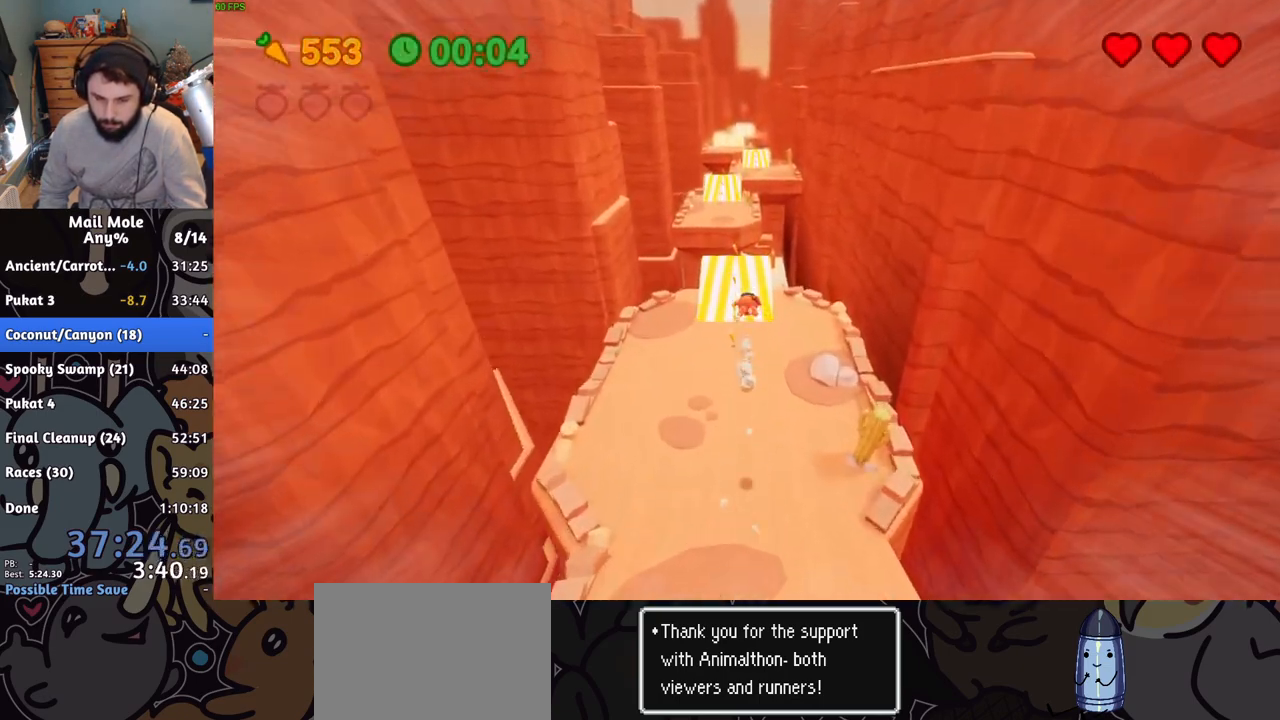
{"buttons": [], "left_stick": "up-left", "right_stick": "center", "button_events": []}
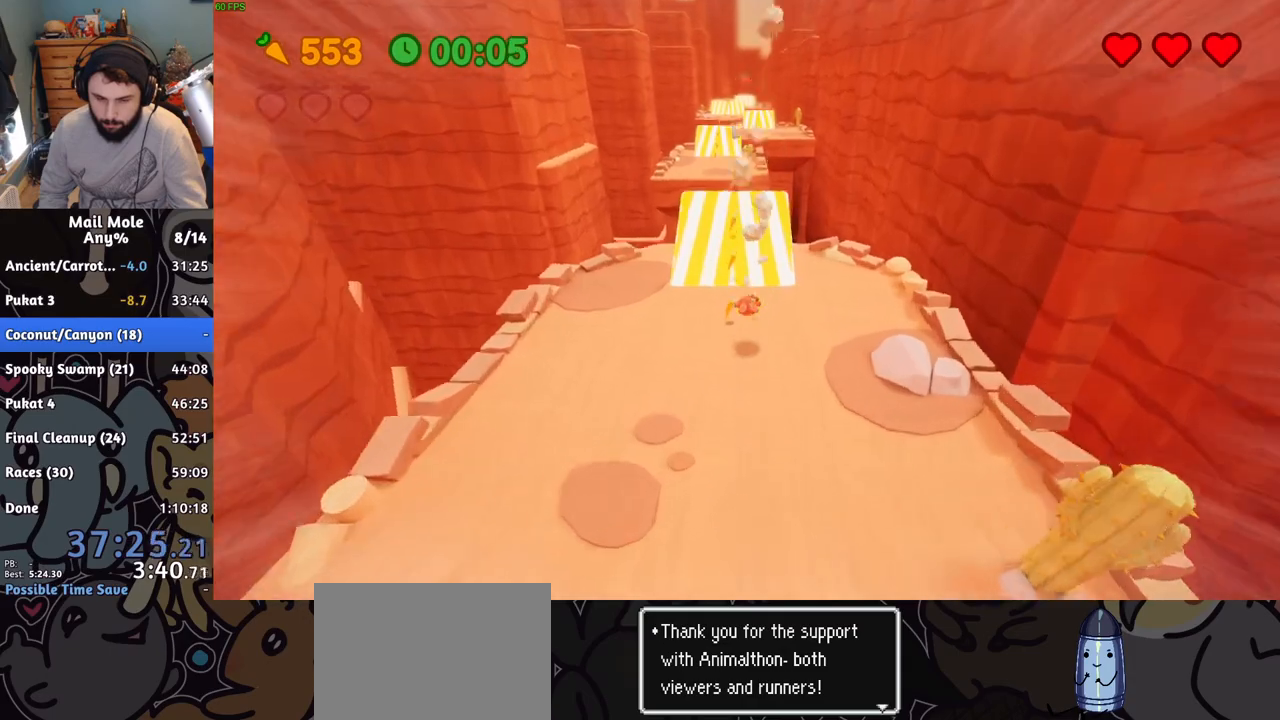
{"buttons": ["CROSS"], "left_stick": "up-left", "right_stick": "center", "button_events": [[67, "CROSS", "down"]]}
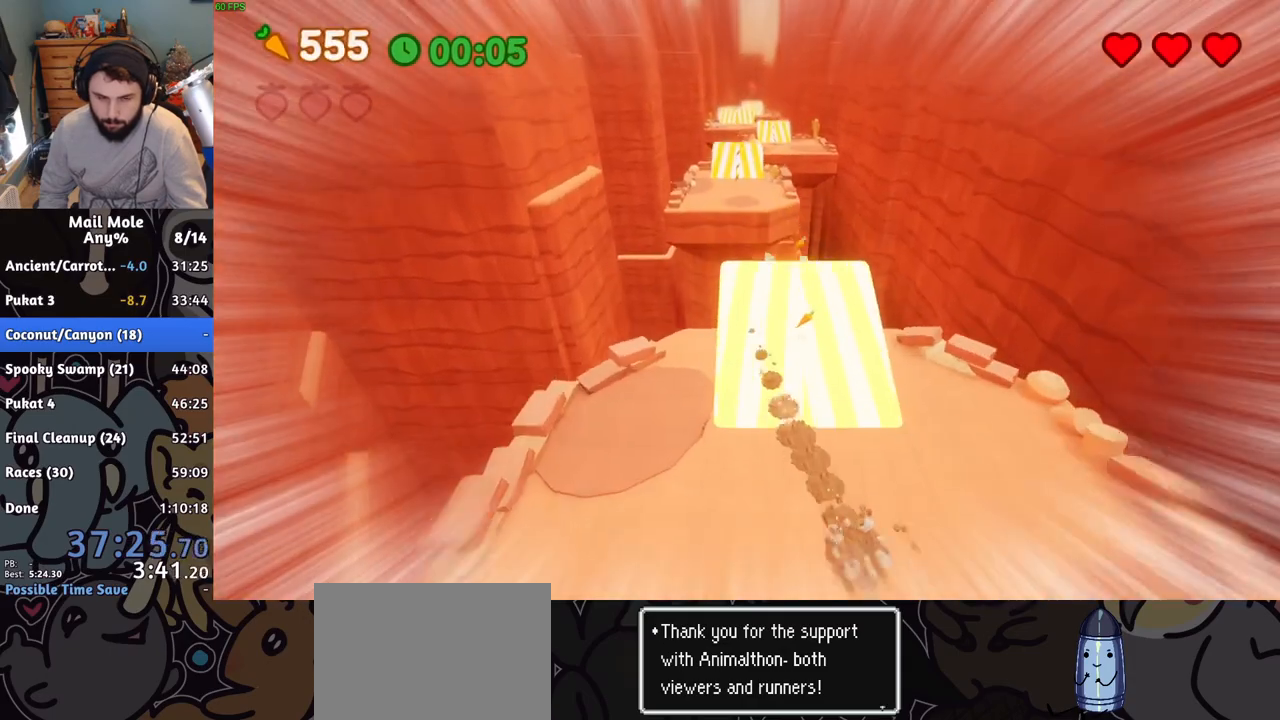
{"buttons": [], "left_stick": "up-right", "right_stick": "center", "button_events": [[33, "CROSS", "up"]]}
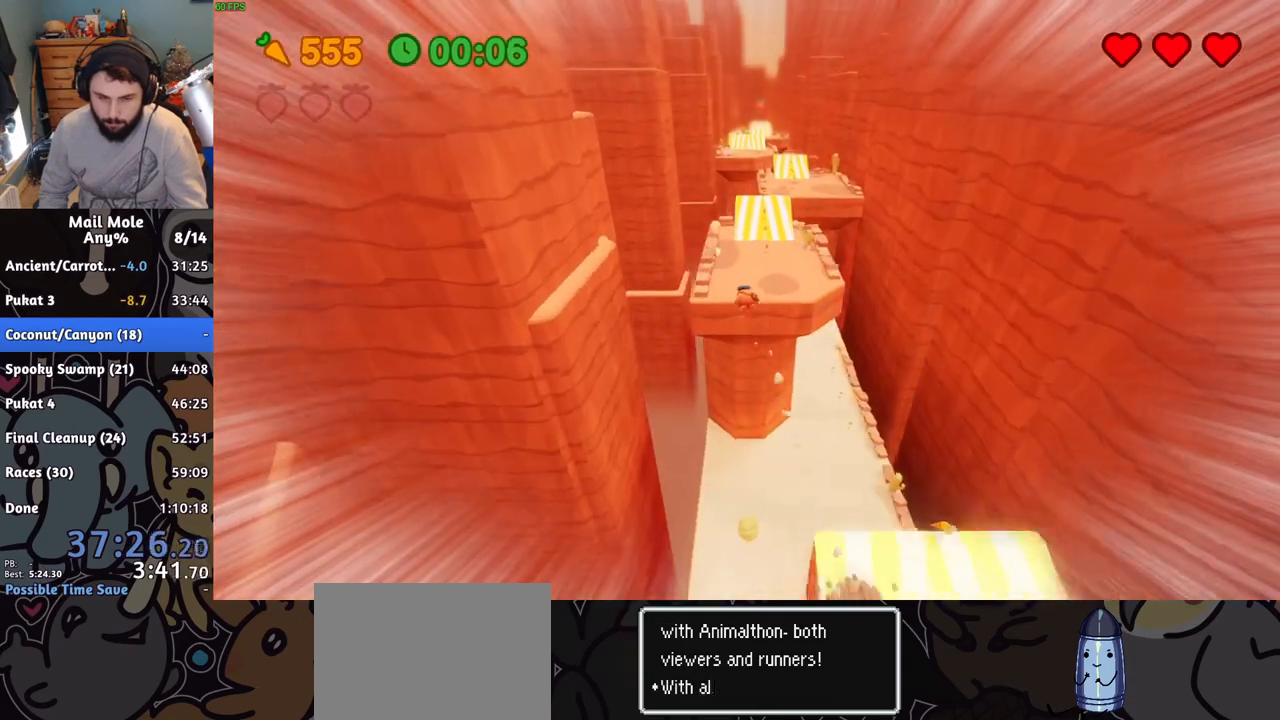
{"buttons": [], "left_stick": "up-right", "right_stick": "center", "button_events": []}
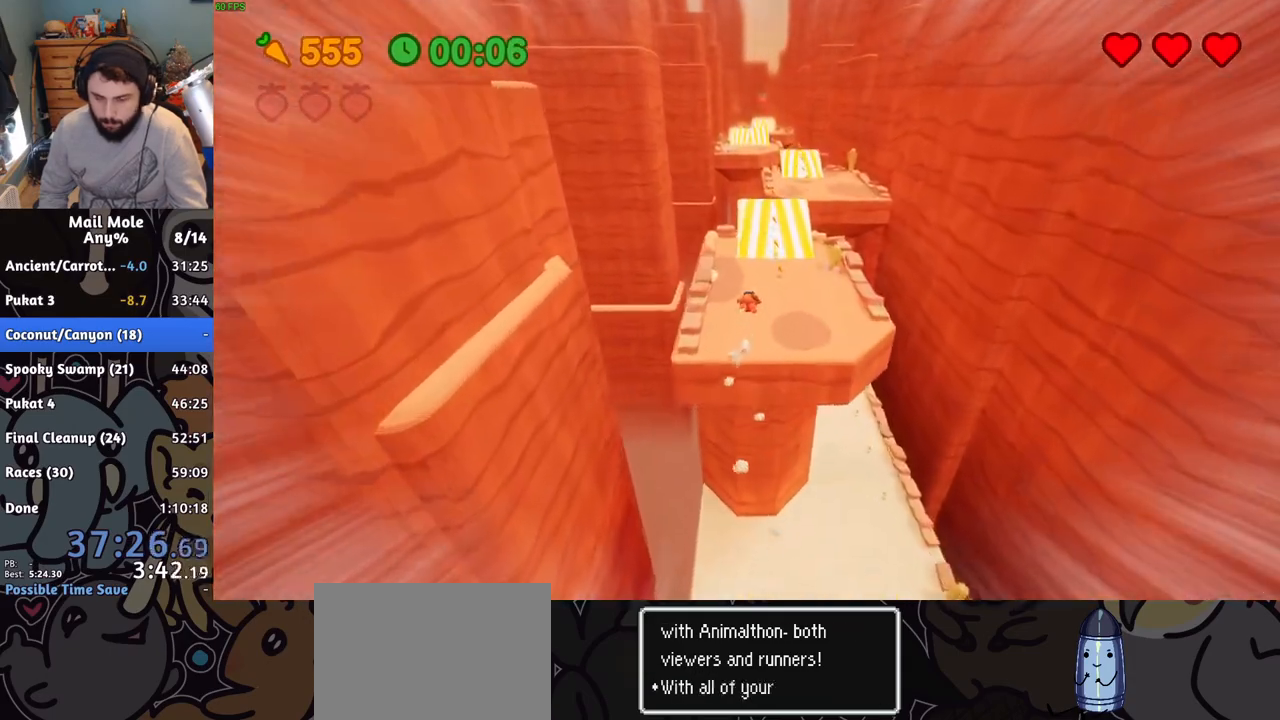
{"buttons": ["CROSS"], "left_stick": "up-right", "right_stick": "center", "button_events": [[350, "CROSS", "down"]]}
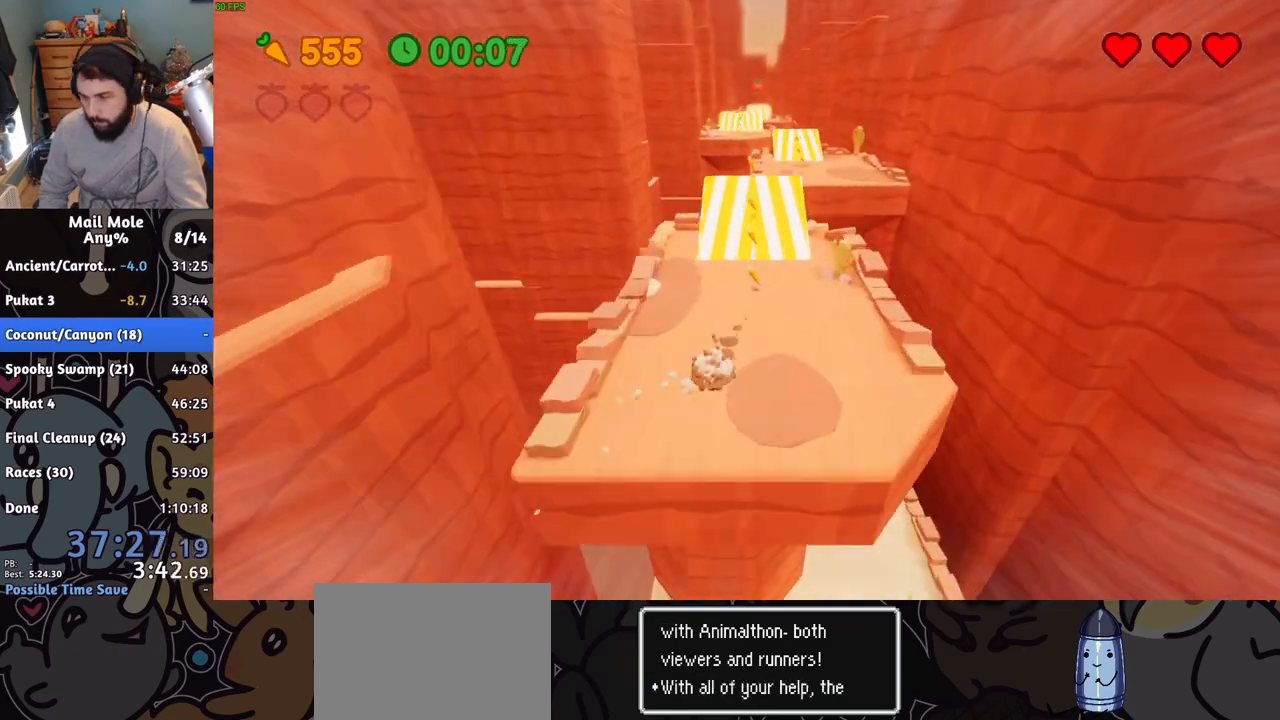
{"buttons": ["CROSS"], "left_stick": "up", "right_stick": "center", "button_events": []}
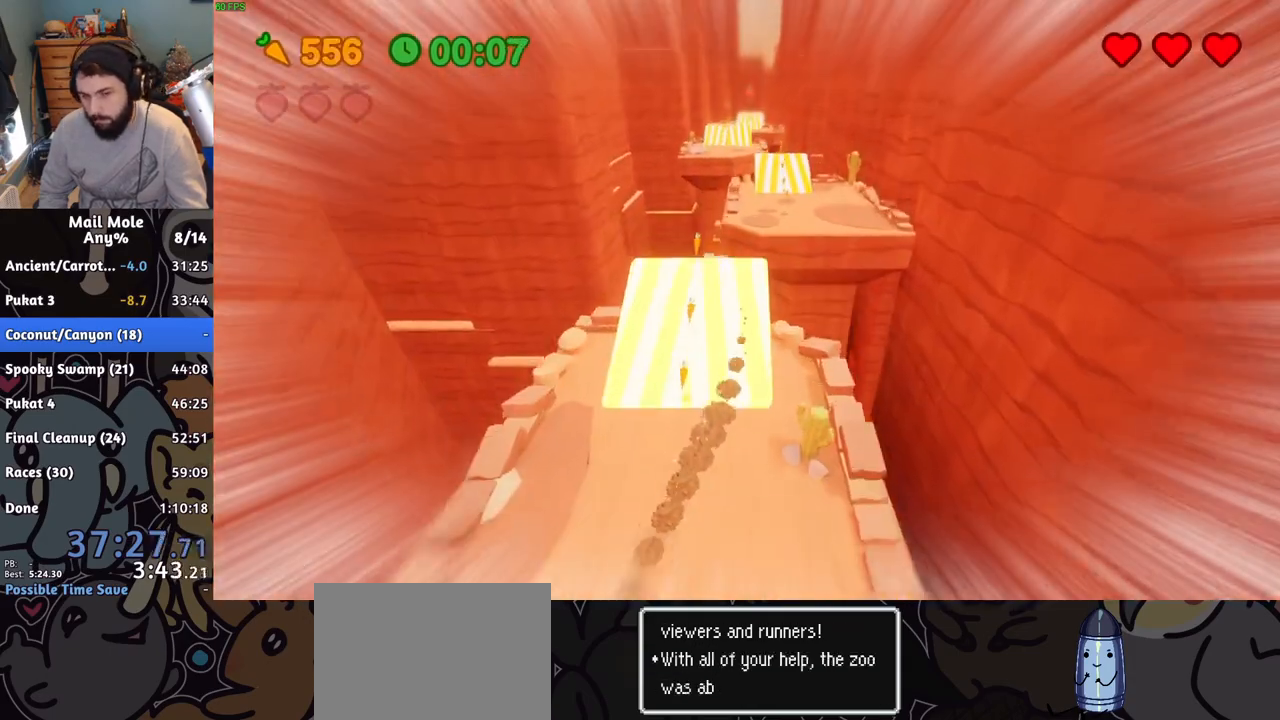
{"buttons": [], "left_stick": "up", "right_stick": "center", "button_events": [[33, "CROSS", "up"]]}
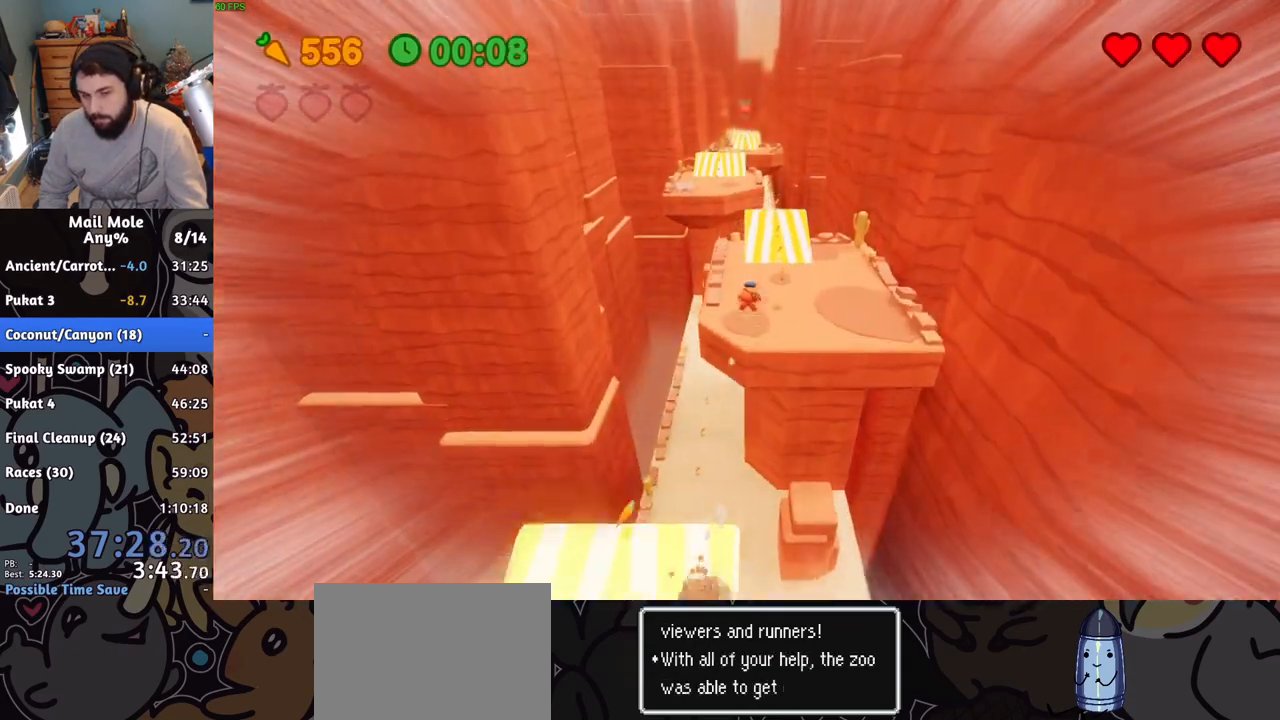
{"buttons": [], "left_stick": "up", "right_stick": "center", "button_events": []}
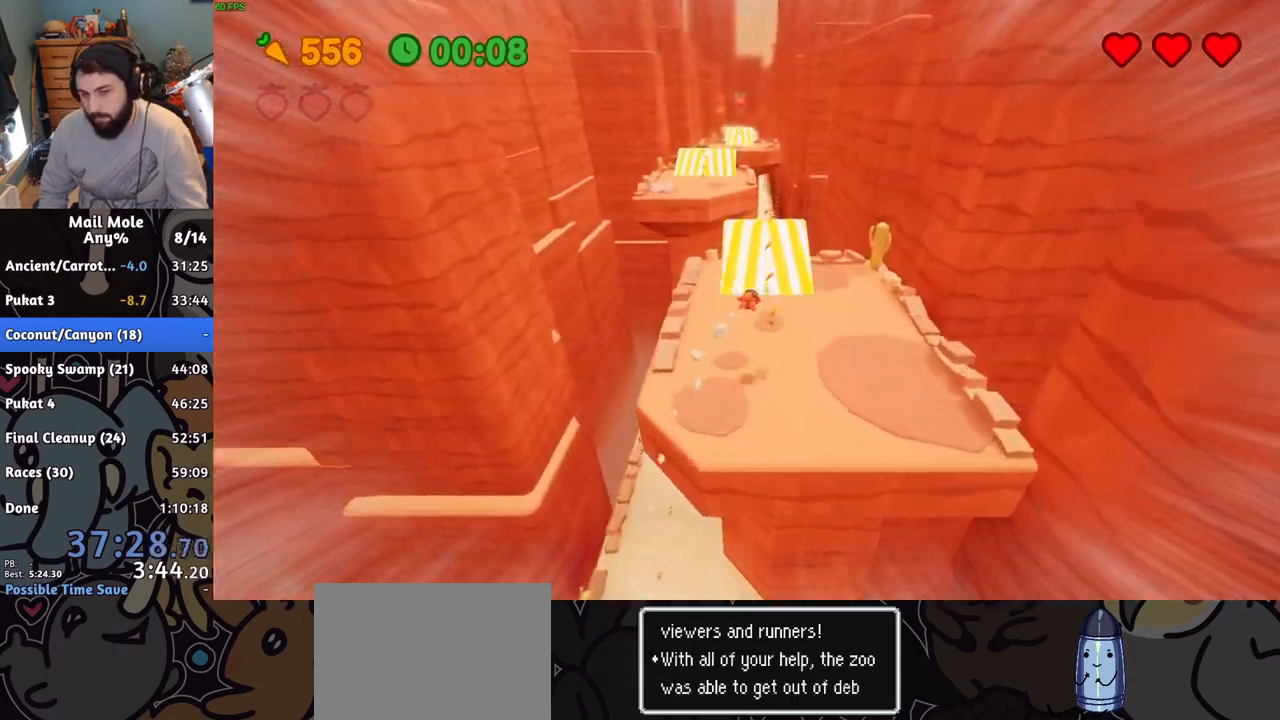
{"buttons": ["CROSS"], "left_stick": "up", "right_stick": "center", "button_events": [[300, "CROSS", "down"]]}
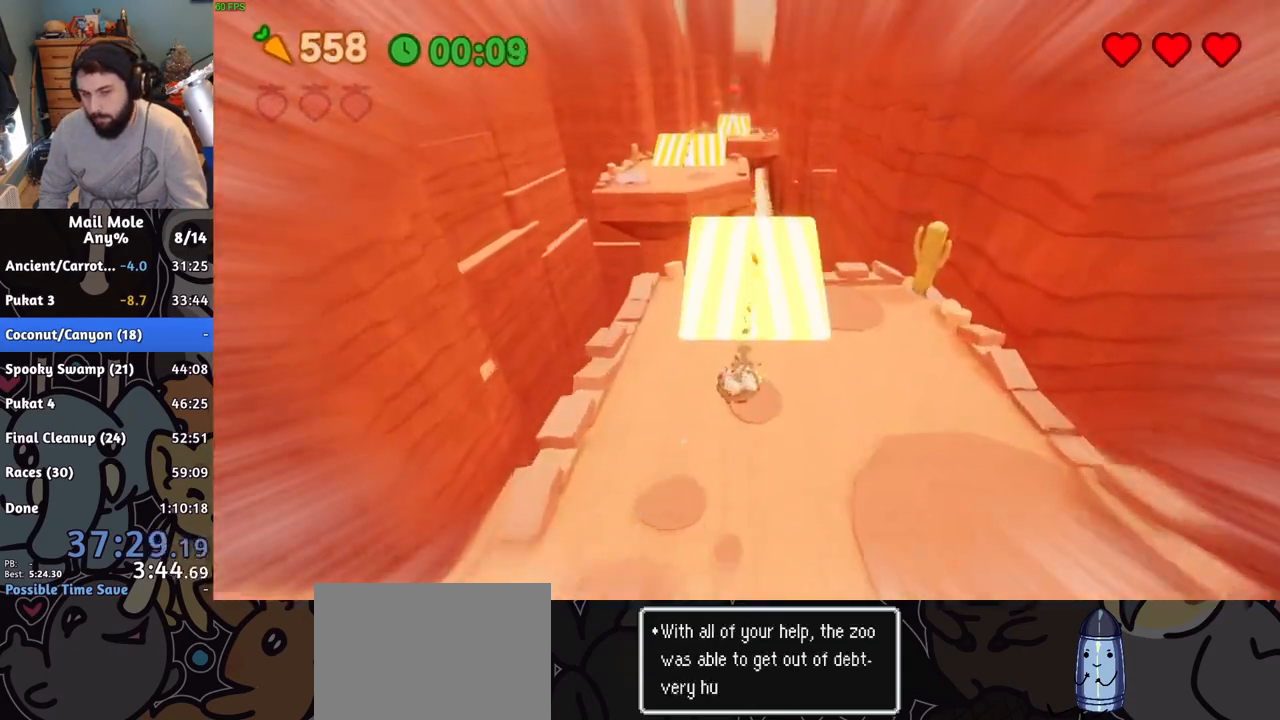
{"buttons": [], "left_stick": "up-left", "right_stick": "center", "button_events": [[201, "CROSS", "up"]]}
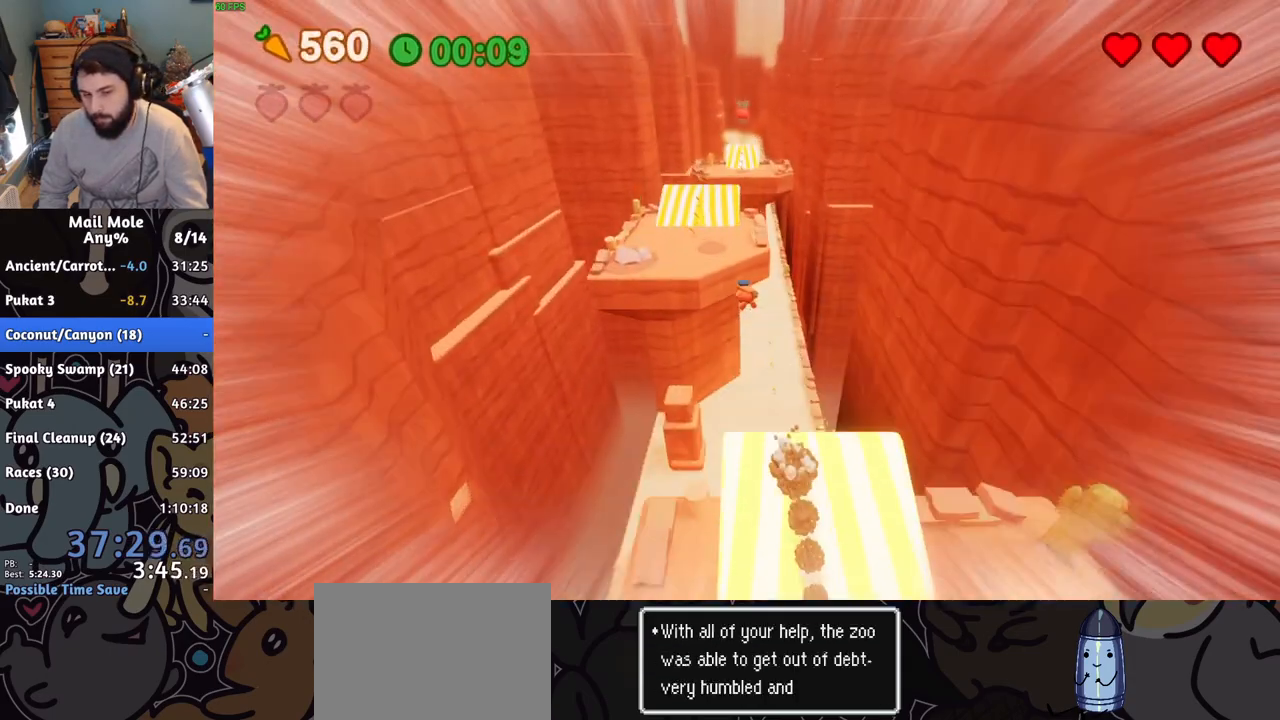
{"buttons": [], "left_stick": "up", "right_stick": "center", "button_events": []}